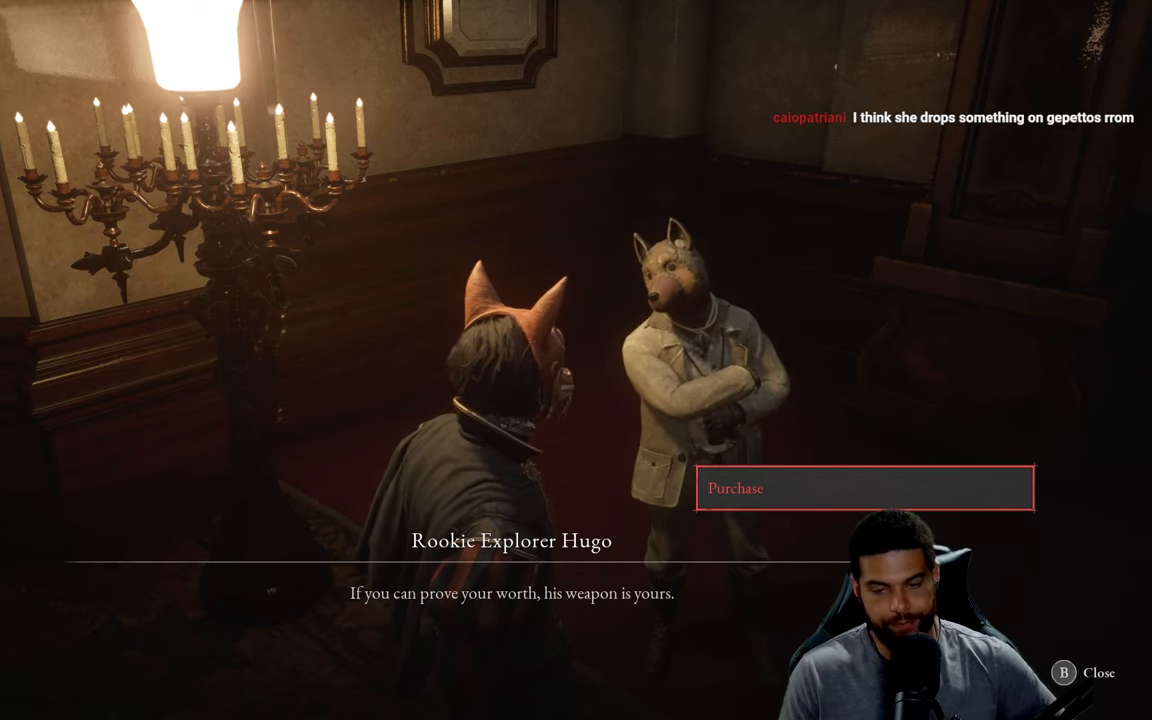
Gameplay with a controller (Xbox layout); each line is a JSON object with the inputs held at the frame after it. "events" lists button and stick changes between this image and that frame as [ms after this image, input, new state], when the widget could be followed in between.
{"buttons": [], "left_stick": "center", "right_stick": "center", "events": [[166, "A", "down"], [283, "A", "up"]]}
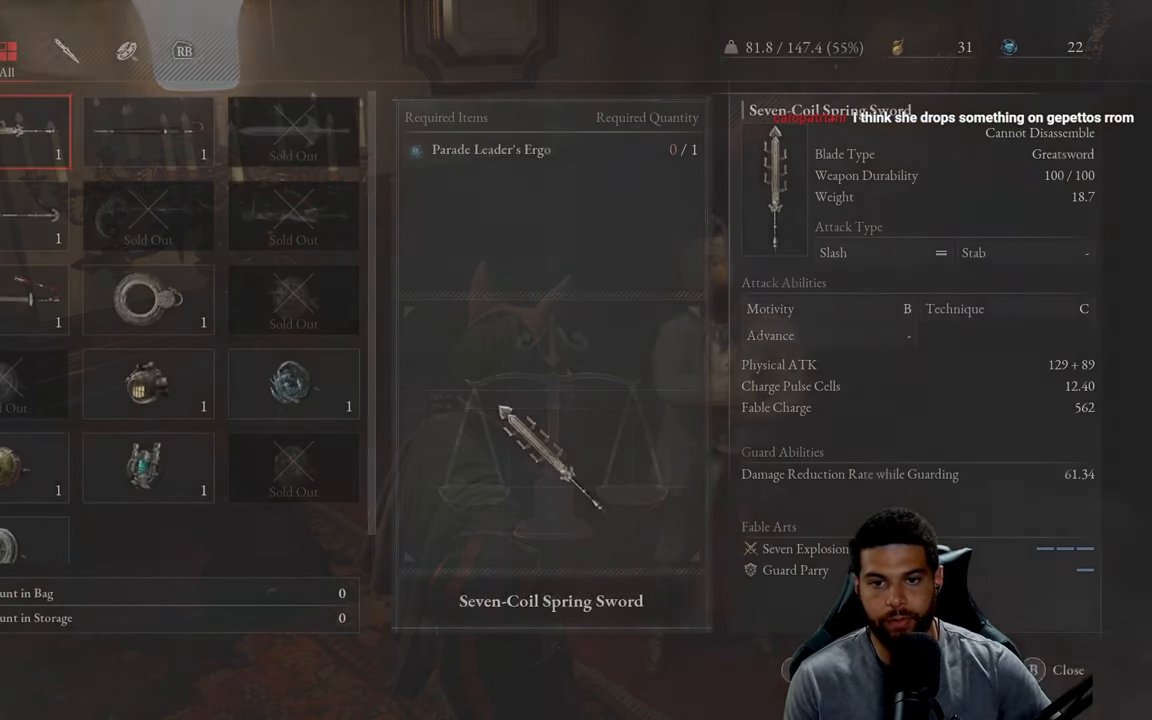
{"buttons": [], "left_stick": "center", "right_stick": "center", "events": []}
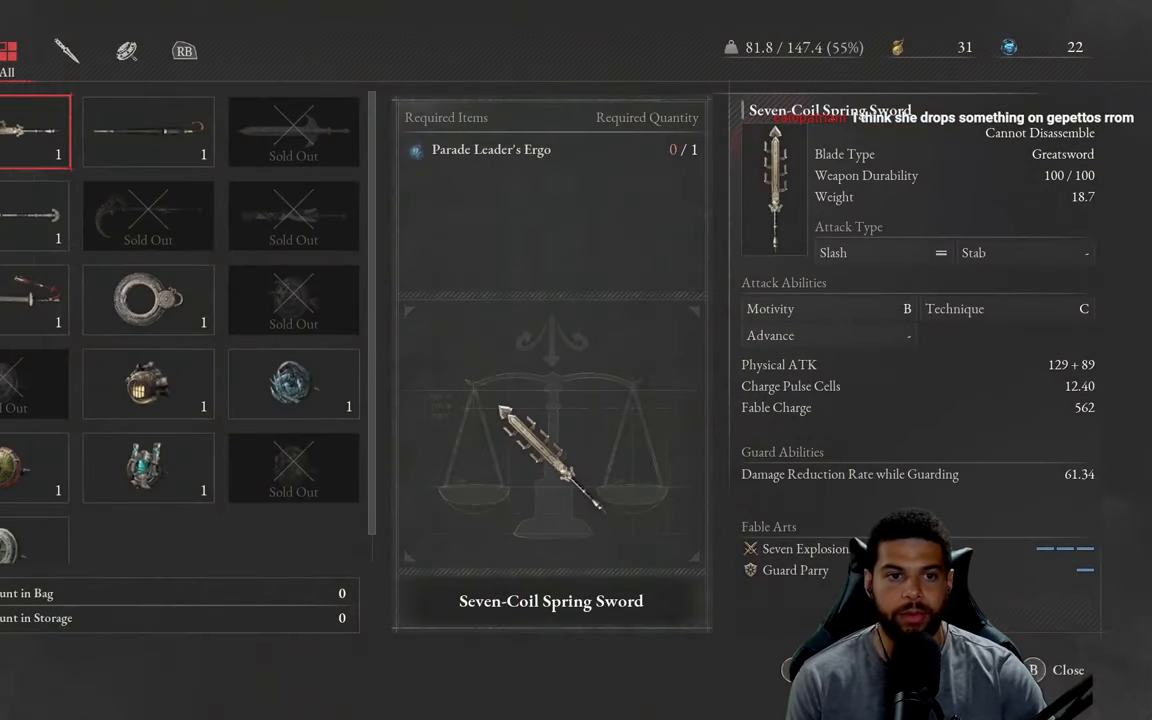
{"buttons": [], "left_stick": "center", "right_stick": "center", "events": []}
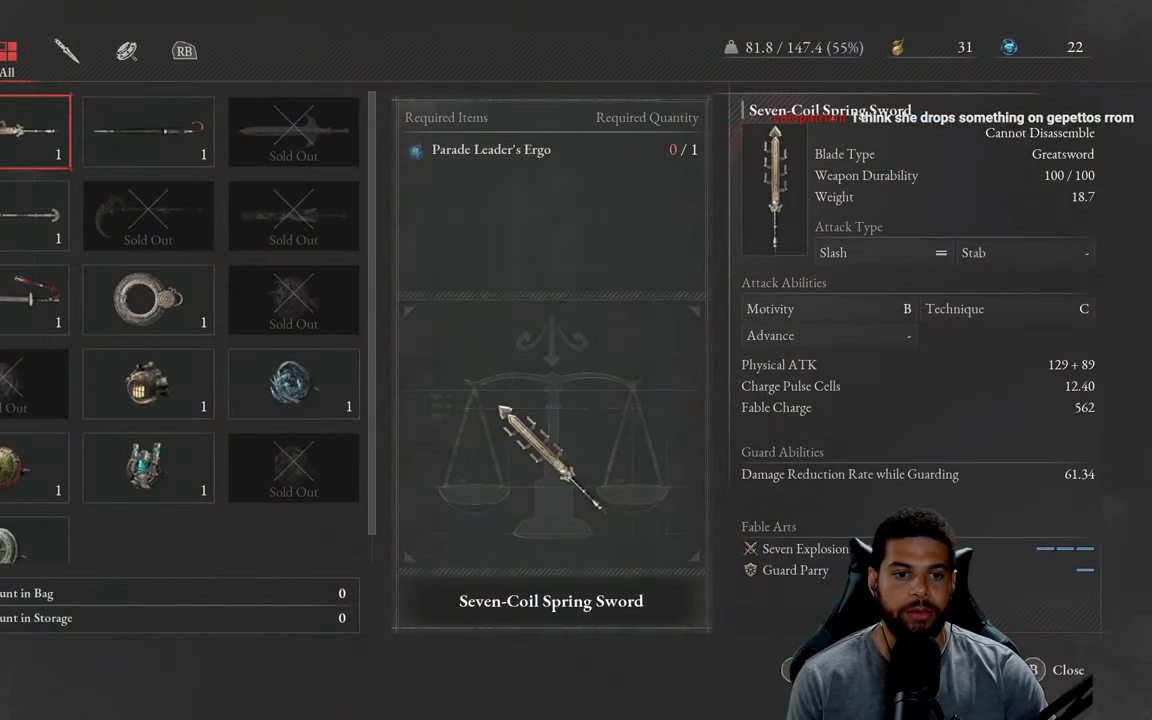
{"buttons": [], "left_stick": "center", "right_stick": "center", "events": [[33, "DPAD_DOWN", "down"], [133, "DPAD_DOWN", "up"], [216, "DPAD_DOWN", "down"], [350, "DPAD_DOWN", "up"]]}
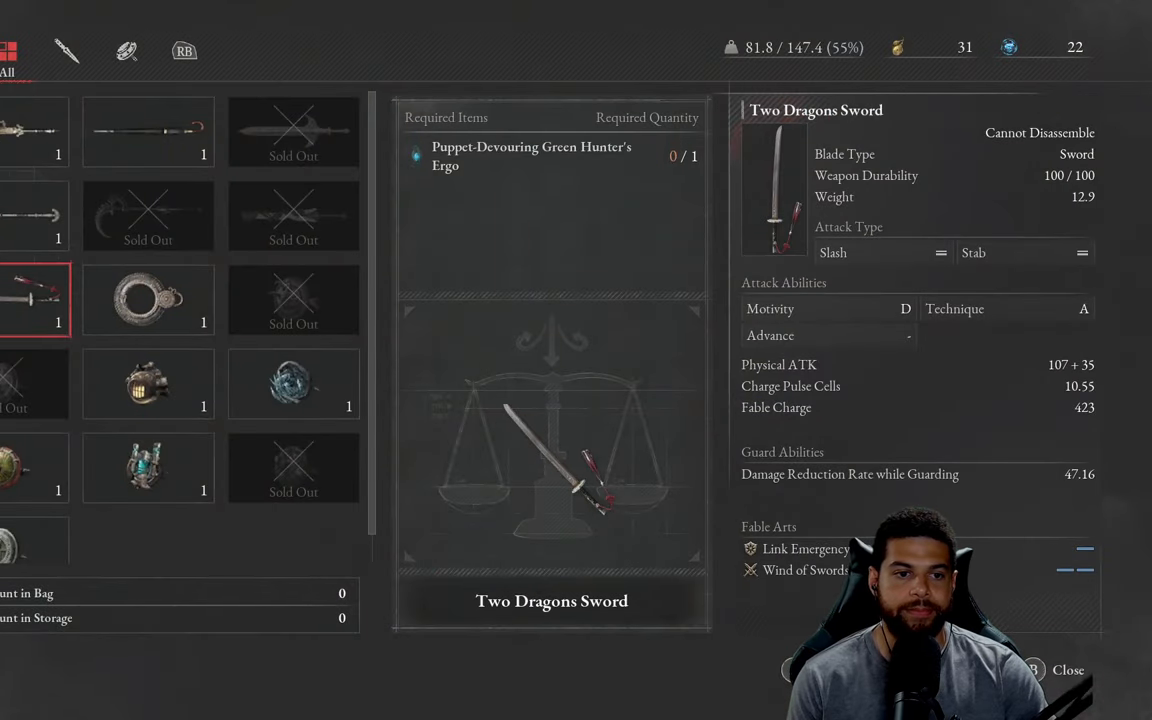
{"buttons": [], "left_stick": "center", "right_stick": "center", "events": []}
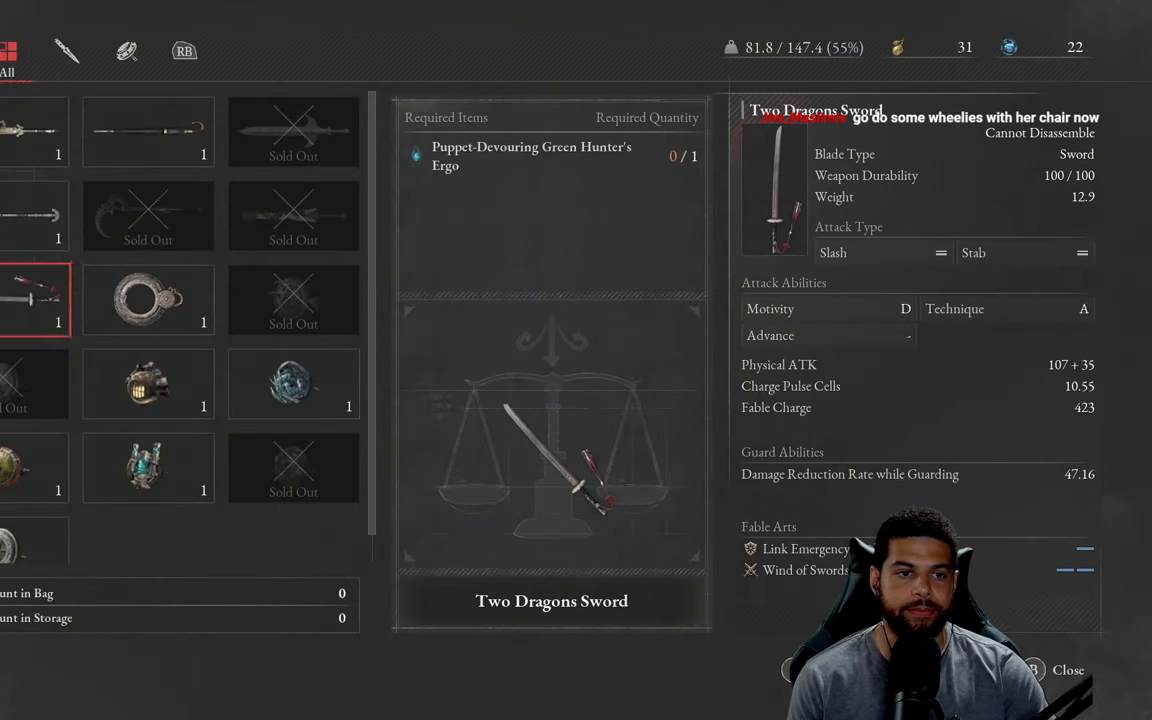
{"buttons": ["DPAD_RIGHT"], "left_stick": "center", "right_stick": "center", "events": [[500, "DPAD_RIGHT", "down"]]}
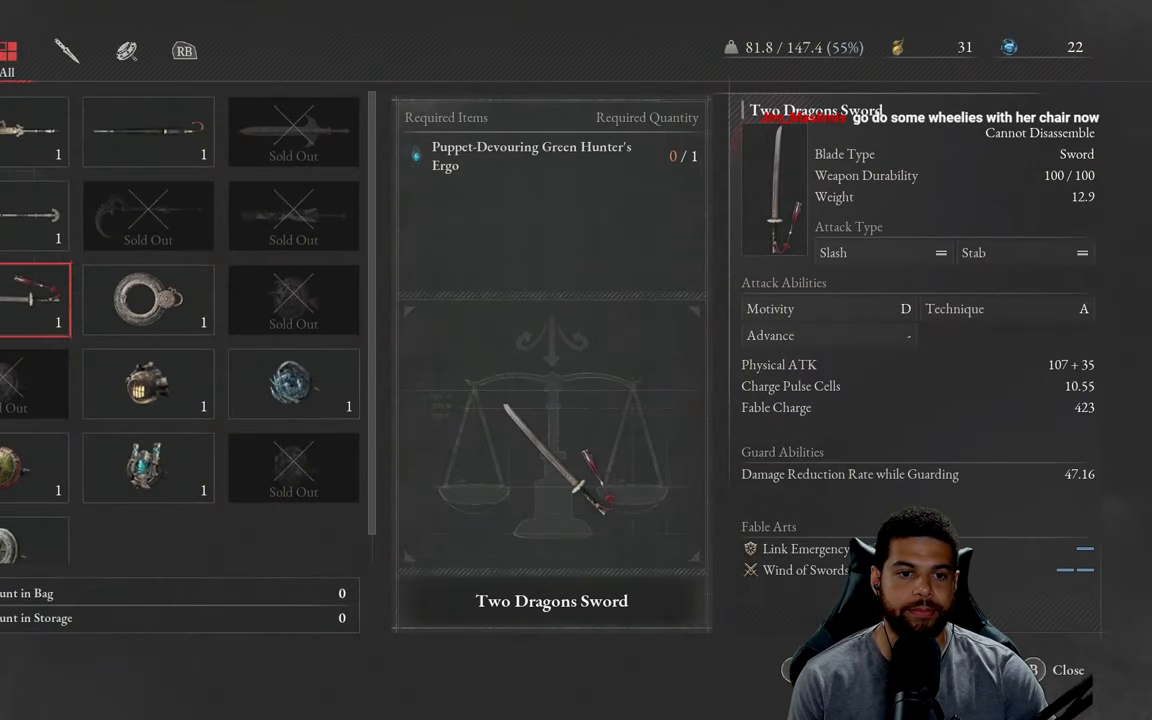
{"buttons": [], "left_stick": "center", "right_stick": "center", "events": [[116, "DPAD_RIGHT", "up"]]}